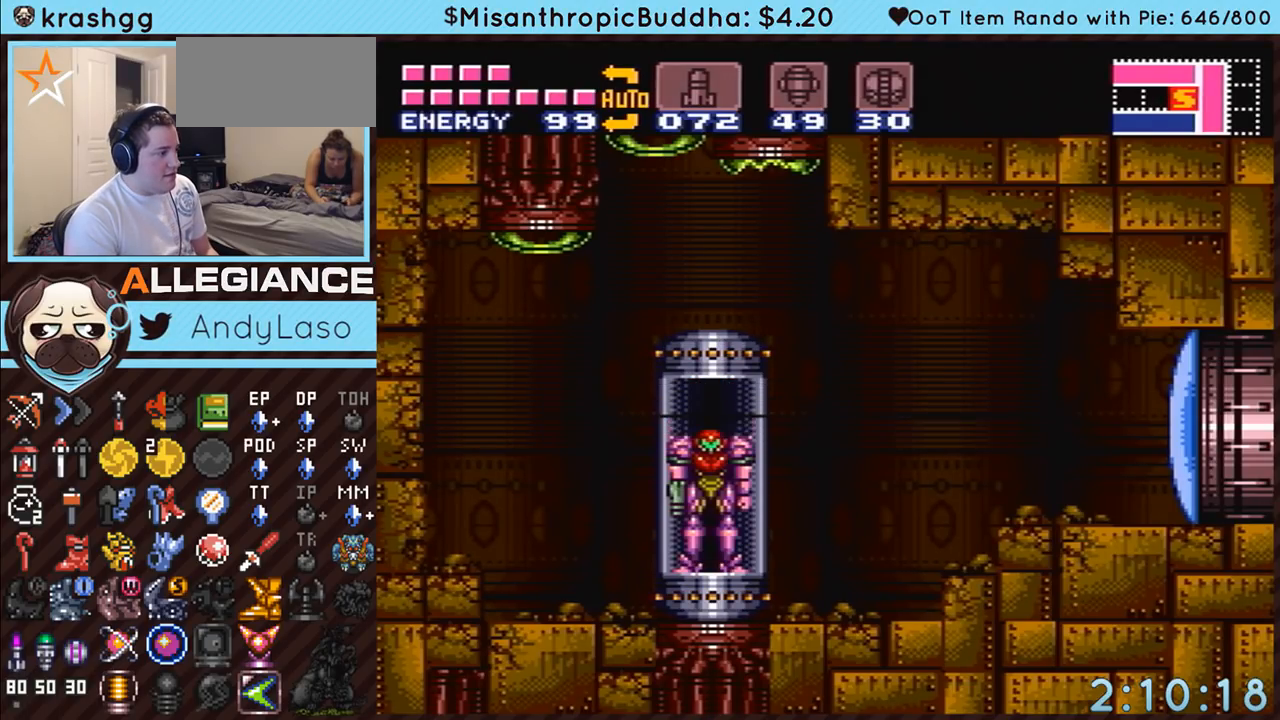
Gameplay with a controller (Nintendo layout); each line is a JSON object with the inputs held at the frame after it. "events" lists button and stick changes between this image and that frame as [ms after this image, input, new state], when the widget could be followed in between. Not read: L3 R3.
{"buttons": ["A"], "events": [[200, "DPAD_RIGHT", "down"], [300, "DPAD_RIGHT", "up"], [333, "A", "up"], [367, "Y", "down"], [417, "A", "down"], [450, "Y", "up"]]}
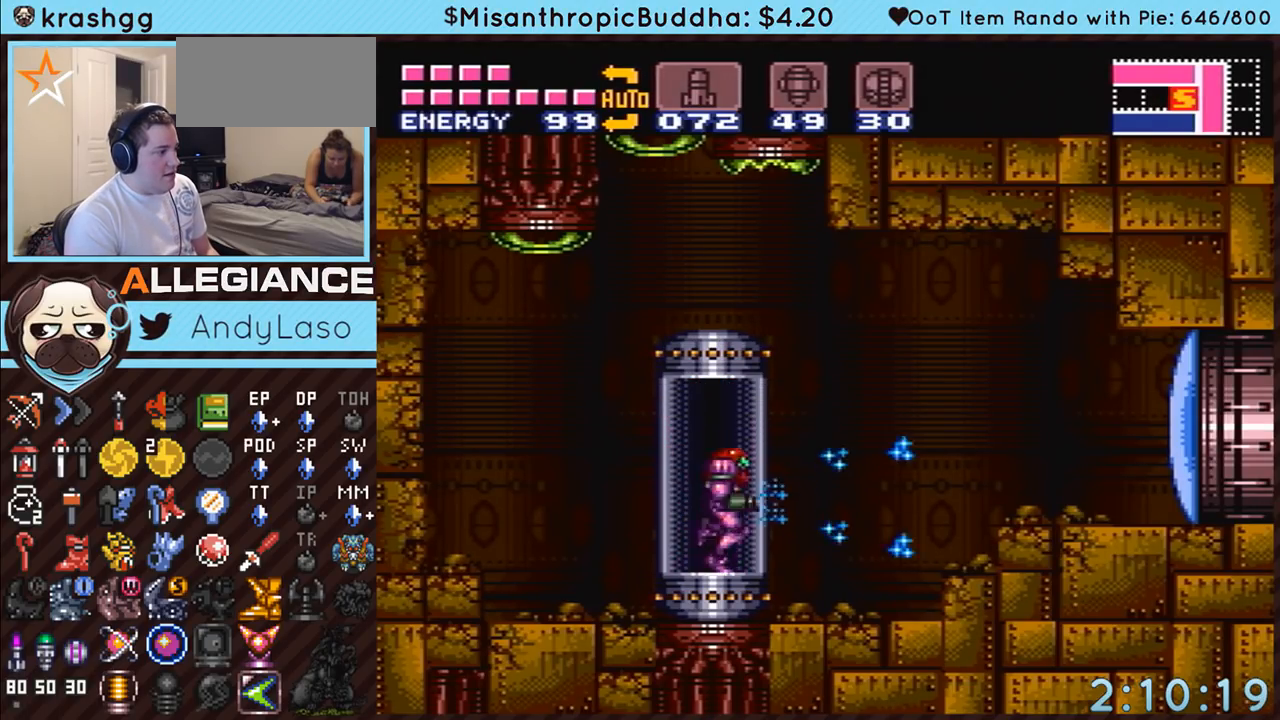
{"buttons": ["A", "DPAD_RIGHT"], "events": [[50, "DPAD_RIGHT", "down"], [167, "B", "down"], [383, "B", "up"]]}
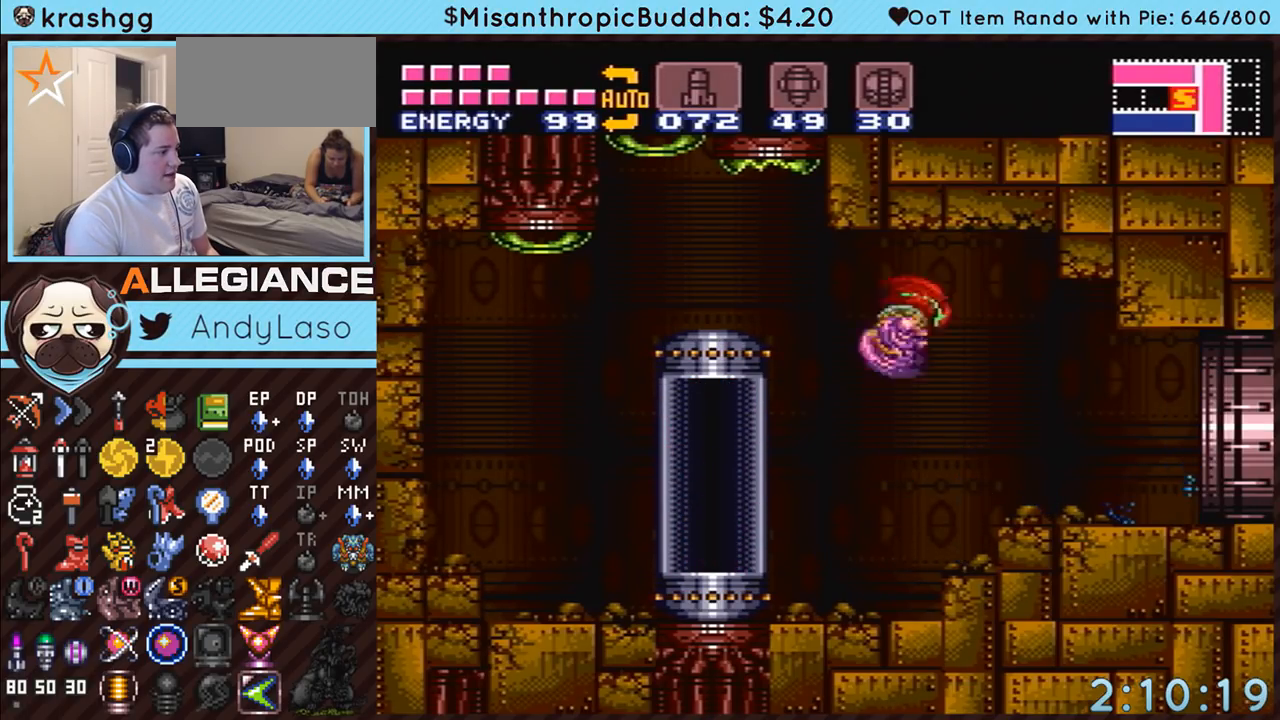
{"buttons": ["A", "L1", "DPAD_RIGHT"], "events": [[400, "L1", "down"]]}
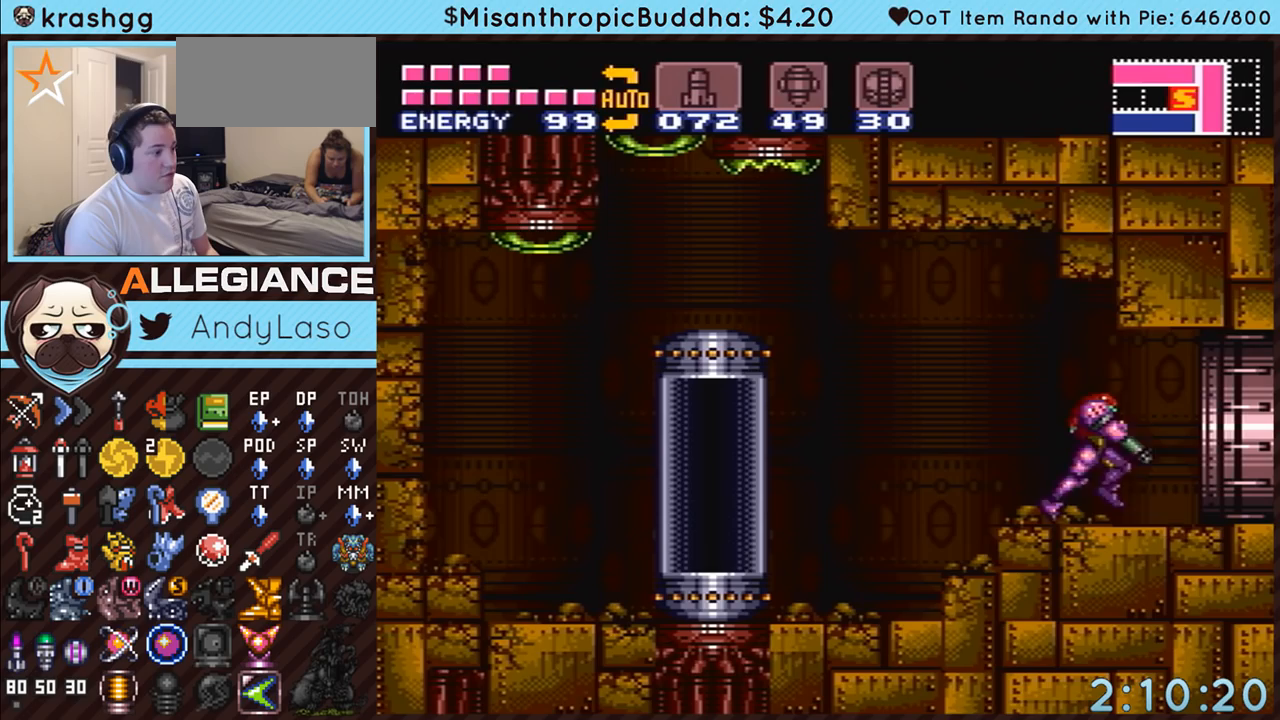
{"buttons": ["A", "L1", "DPAD_RIGHT"], "events": []}
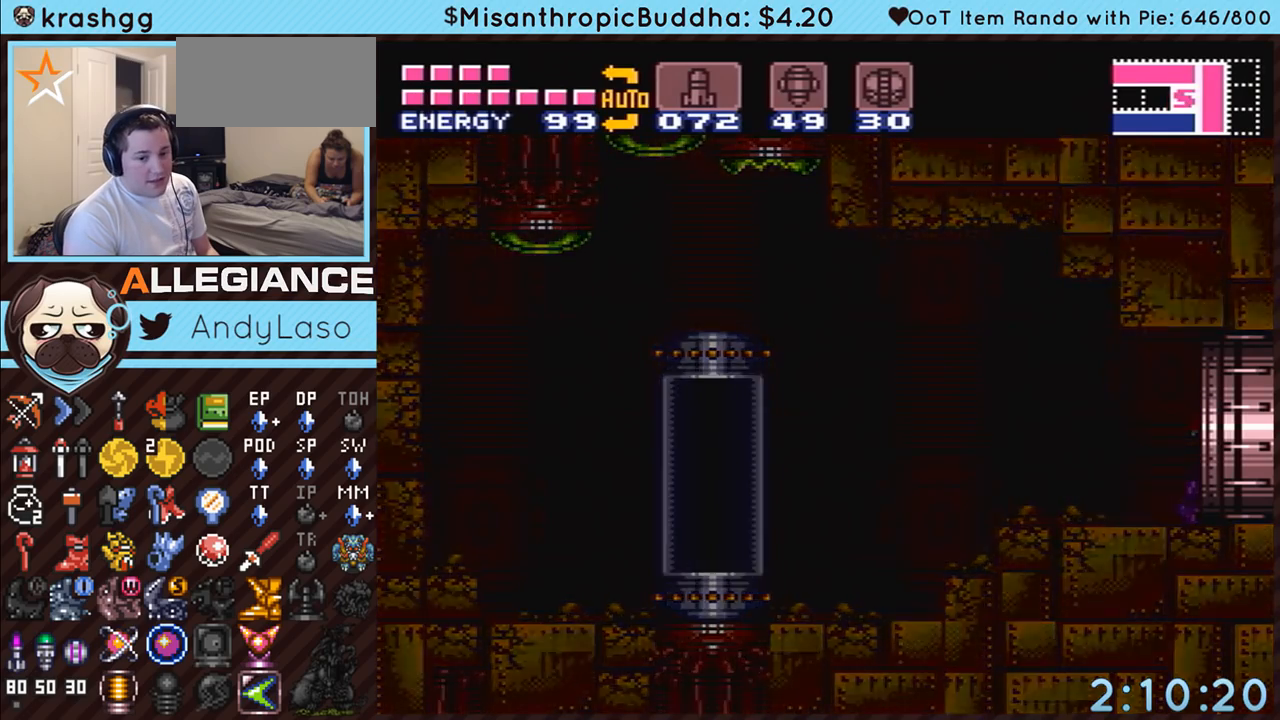
{"buttons": ["A", "L1", "DPAD_RIGHT"], "events": []}
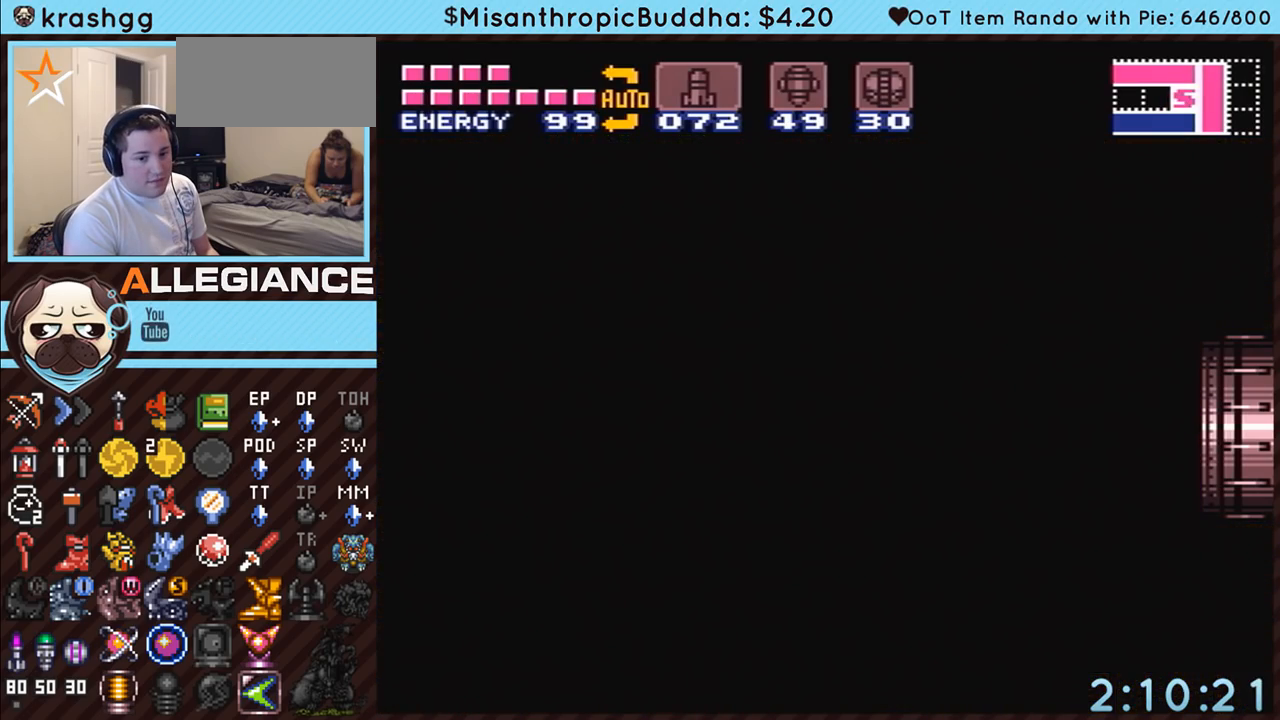
{"buttons": ["A", "L1", "DPAD_RIGHT"], "events": []}
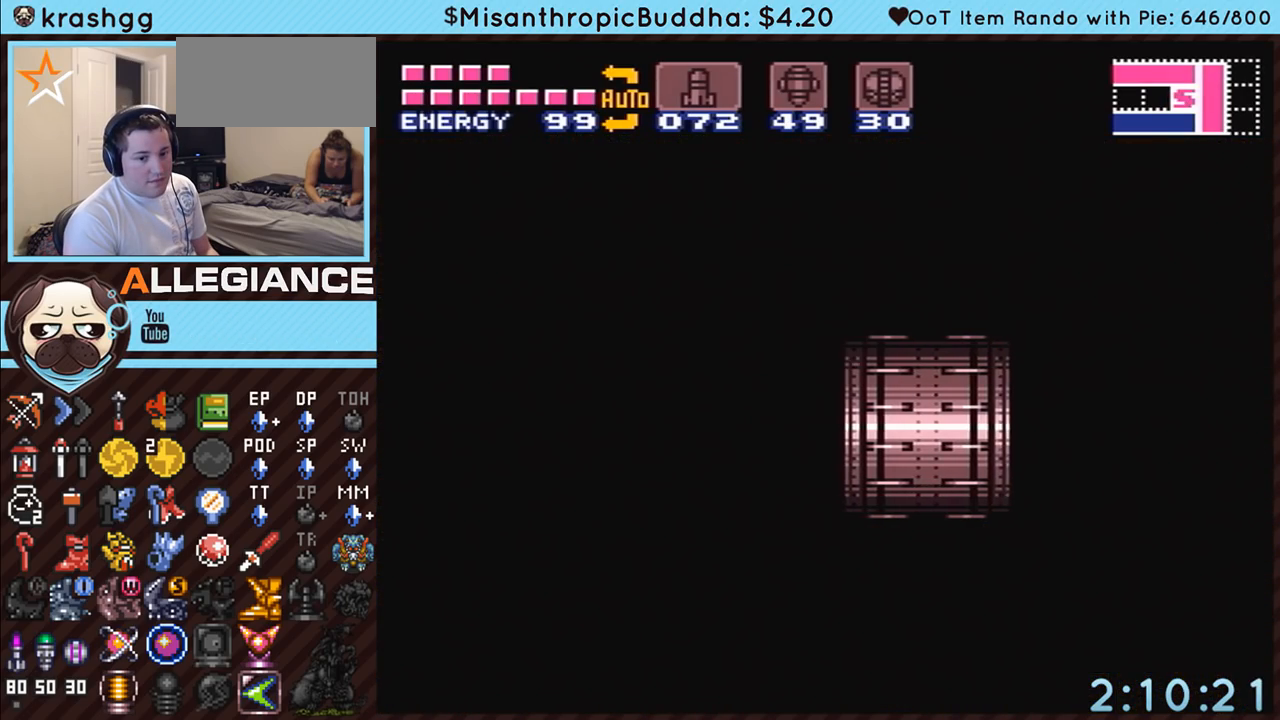
{"buttons": ["A", "L1", "DPAD_RIGHT"], "events": []}
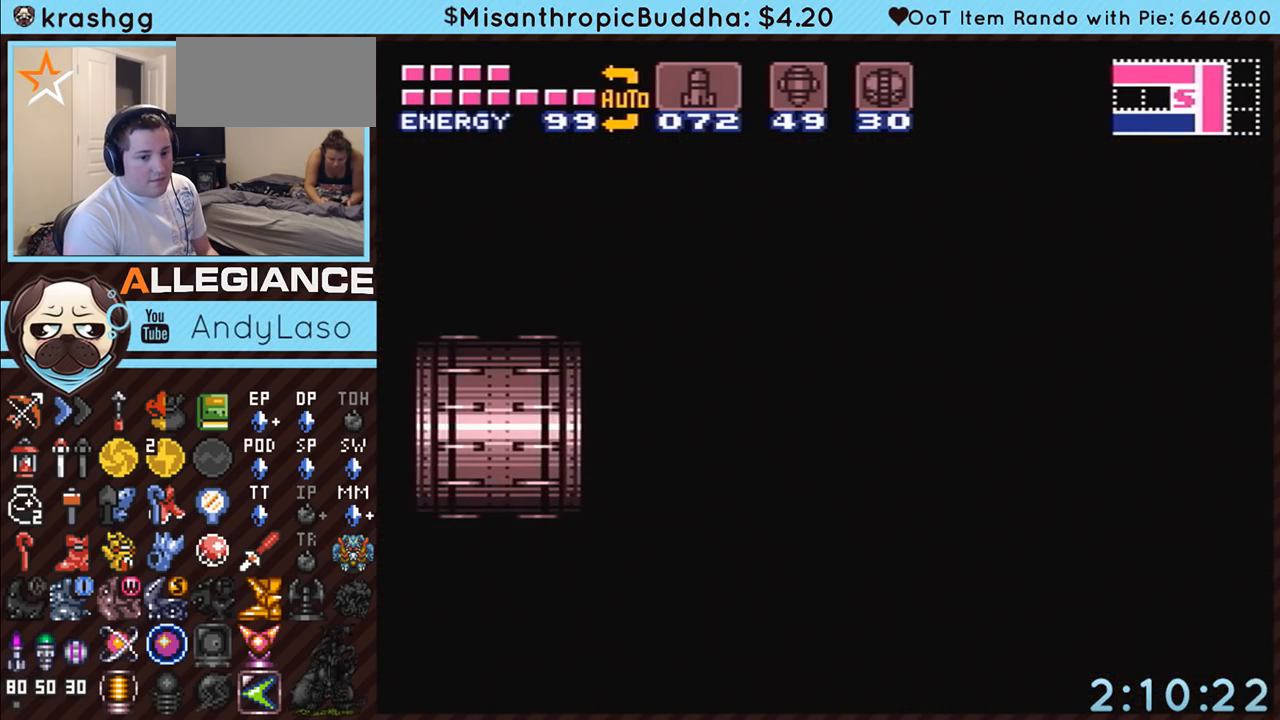
{"buttons": ["A", "DPAD_RIGHT"], "events": [[17, "L1", "up"]]}
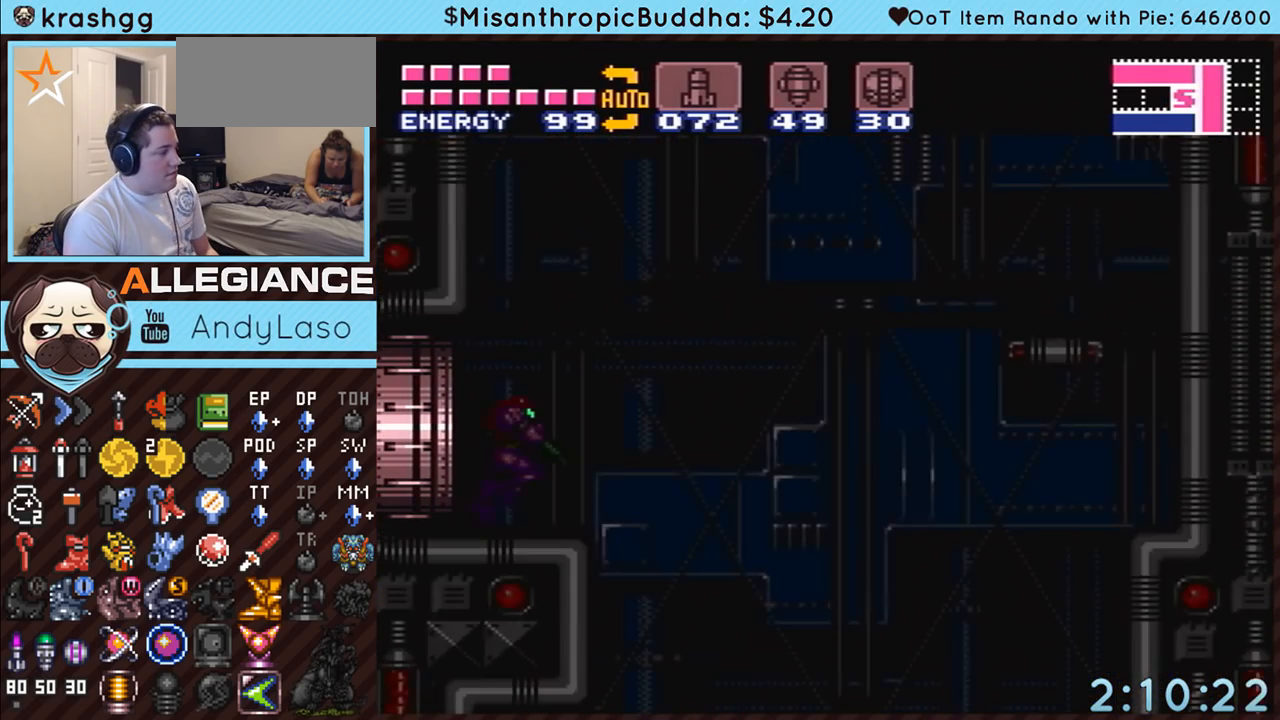
{"buttons": ["A", "DPAD_RIGHT"], "events": [[450, "B", "down"], [483, "B", "up"]]}
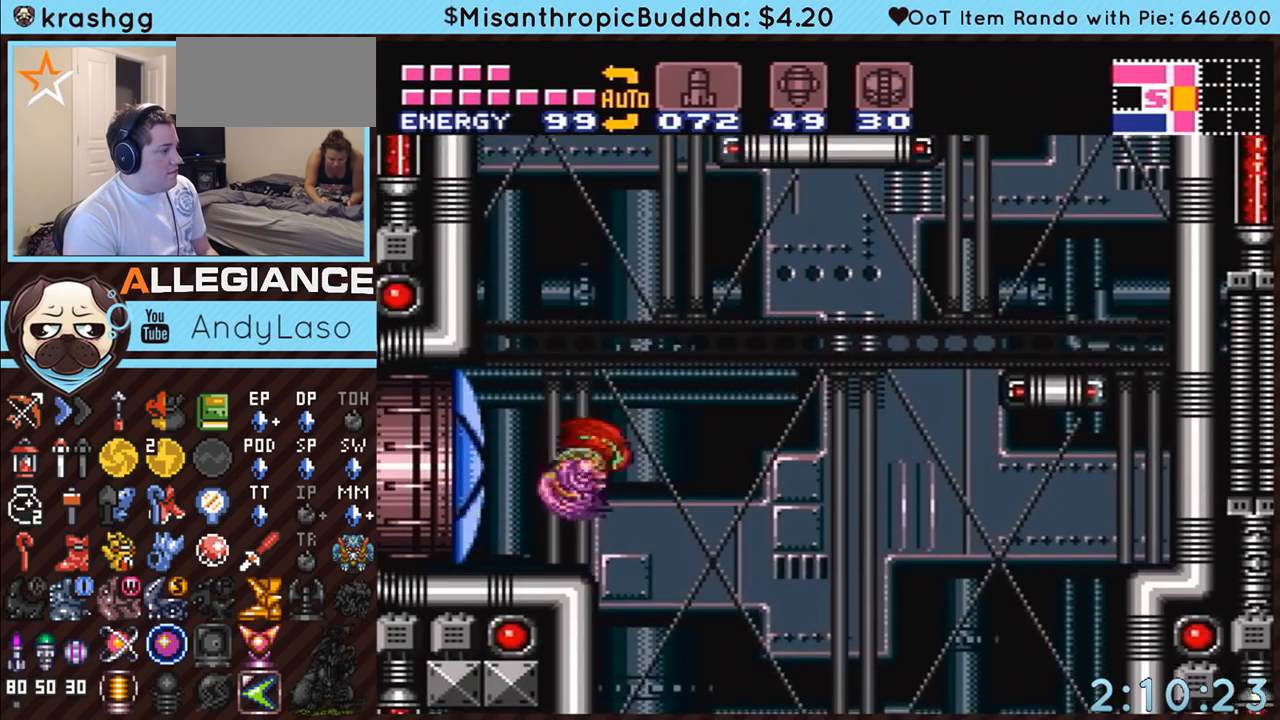
{"buttons": ["A", "DPAD_LEFT"], "events": [[50, "A", "up"], [133, "DPAD_RIGHT", "up"], [167, "A", "down"], [233, "DPAD_LEFT", "down"]]}
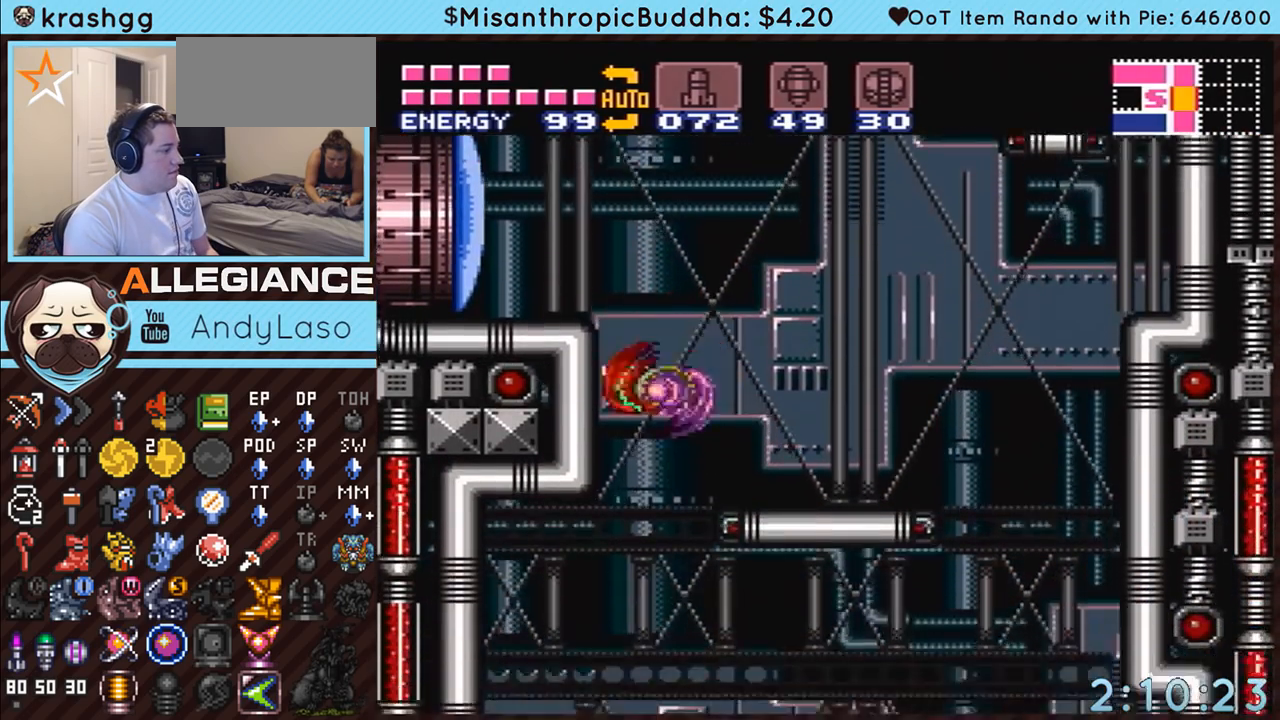
{"buttons": ["A", "L1"], "events": [[83, "L1", "down"], [167, "DPAD_LEFT", "up"]]}
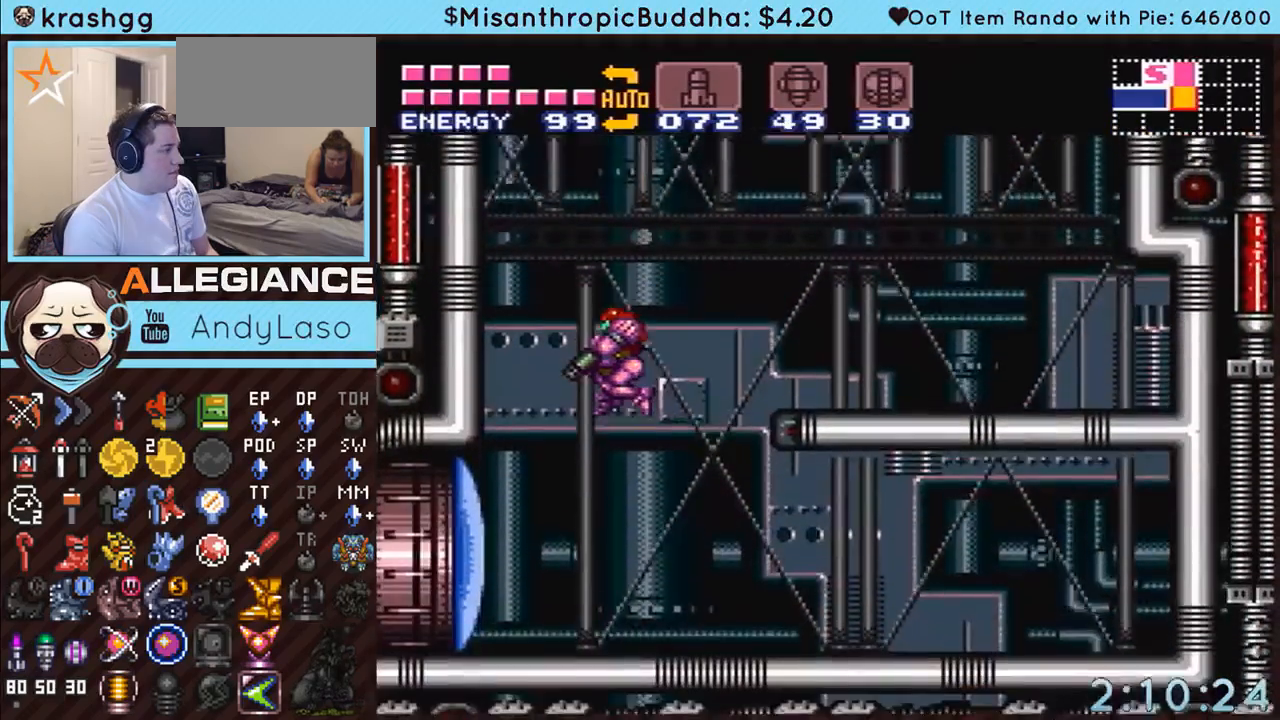
{"buttons": ["A", "DPAD_LEFT"], "events": [[50, "Y", "down"], [133, "L1", "up"], [167, "Y", "up"], [300, "DPAD_LEFT", "down"]]}
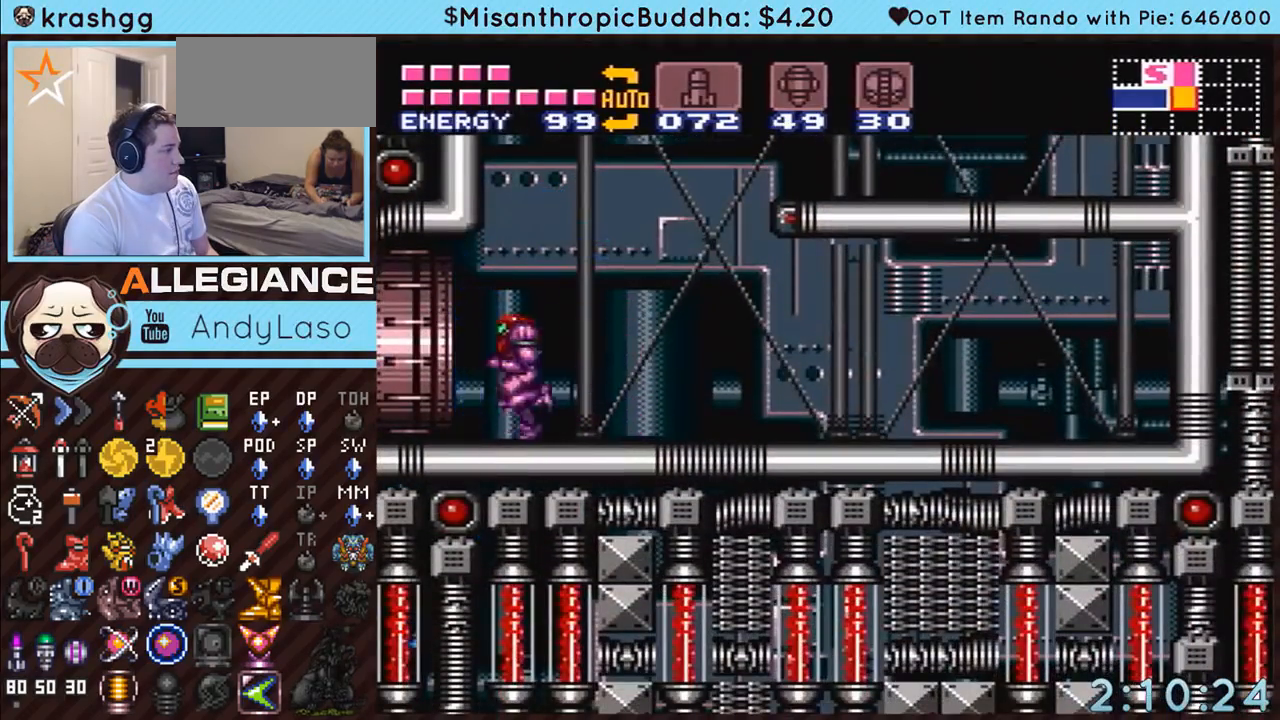
{"buttons": ["A", "DPAD_LEFT"], "events": []}
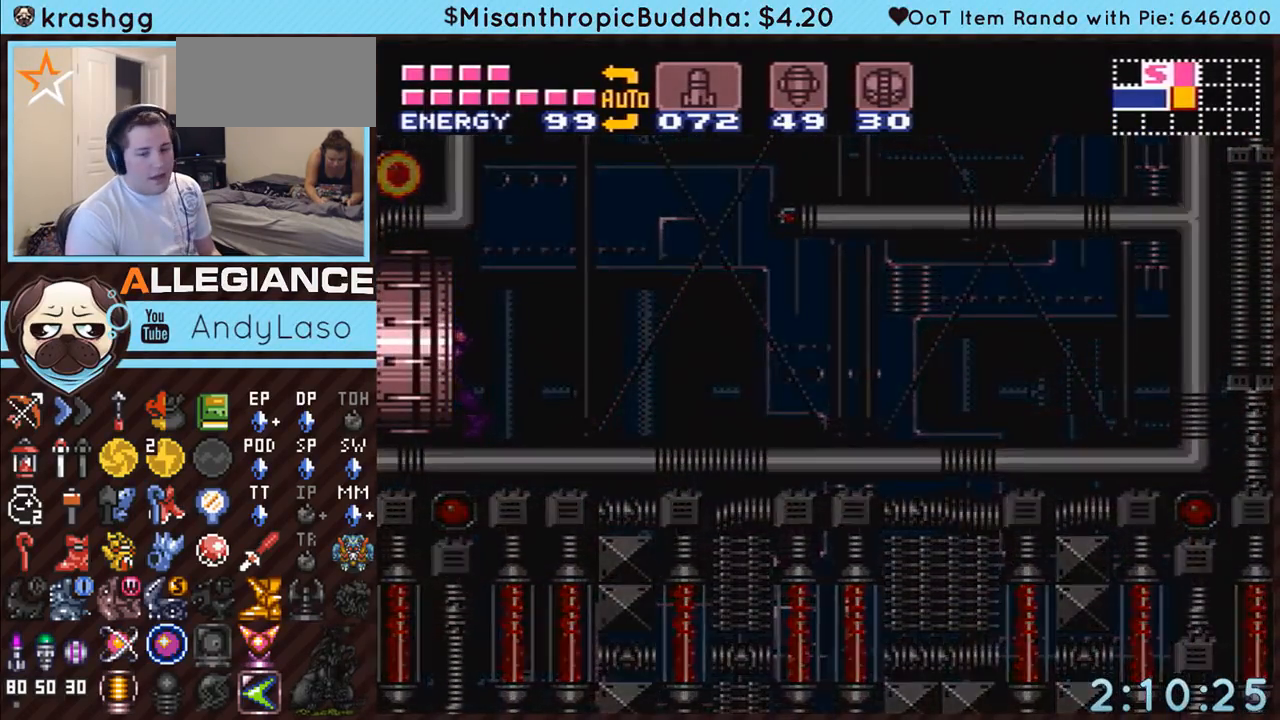
{"buttons": ["A", "DPAD_LEFT"], "events": []}
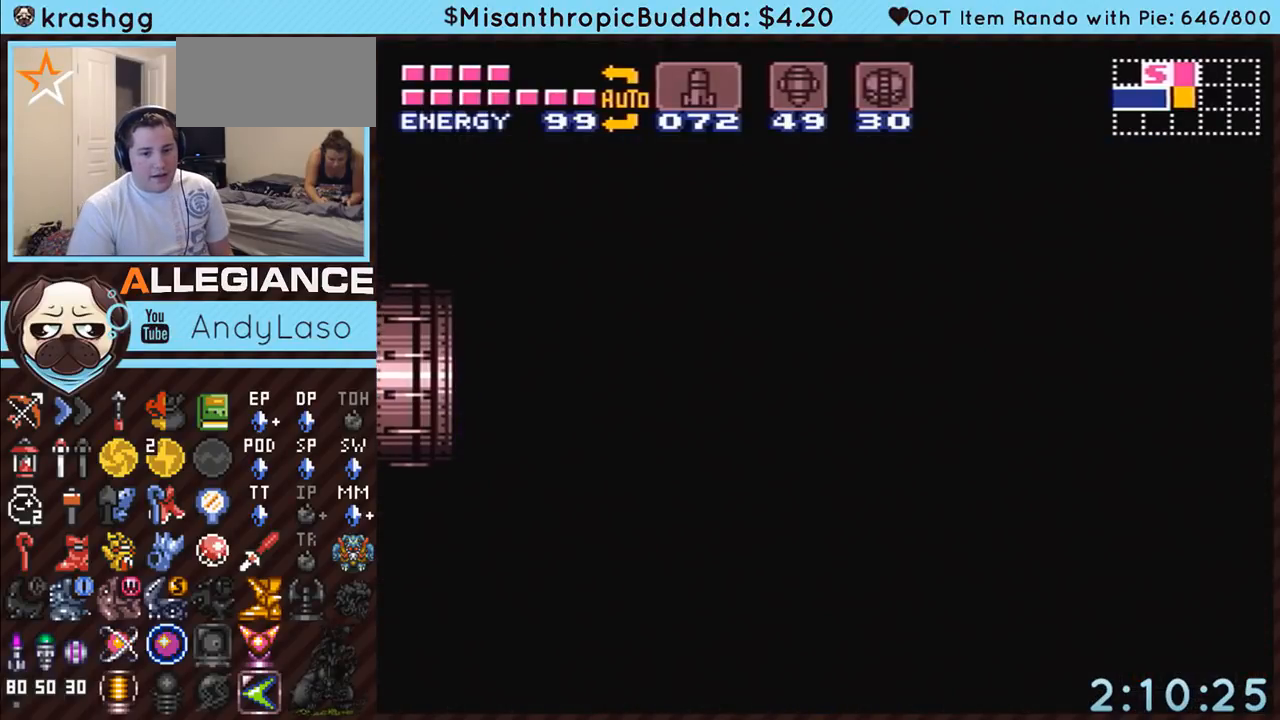
{"buttons": ["A", "DPAD_LEFT"], "events": []}
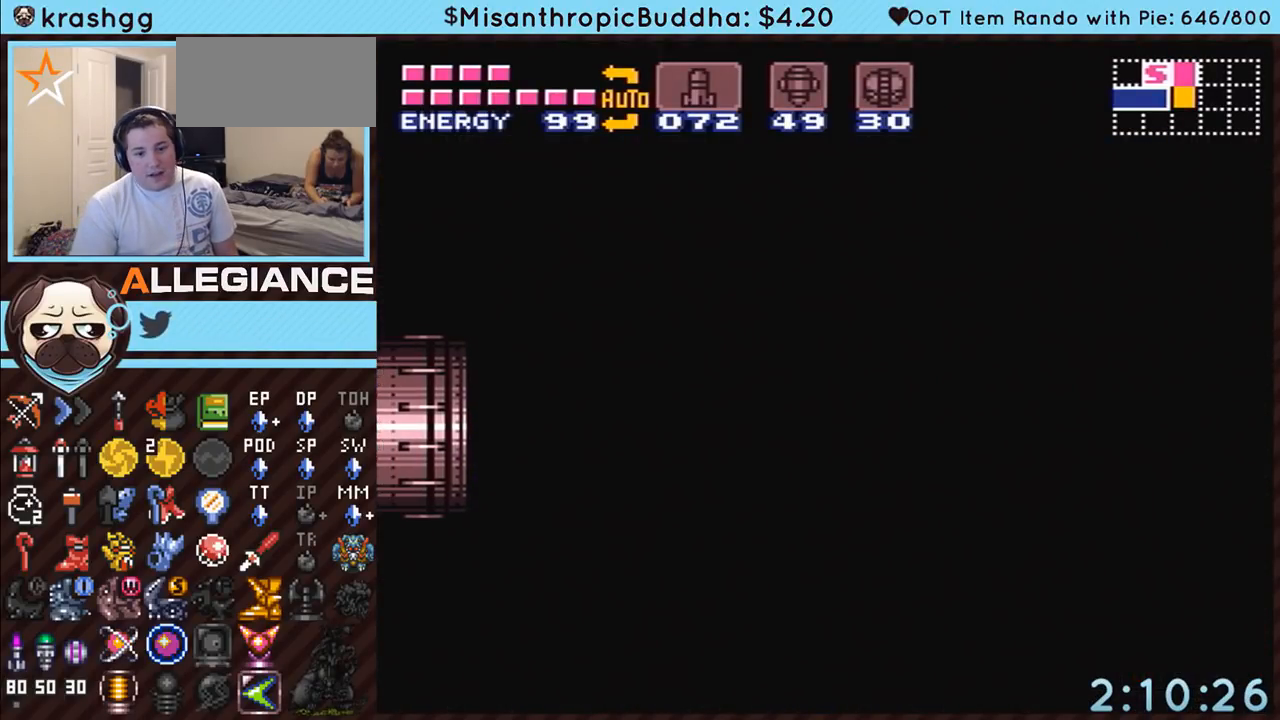
{"buttons": ["A", "DPAD_LEFT"], "events": []}
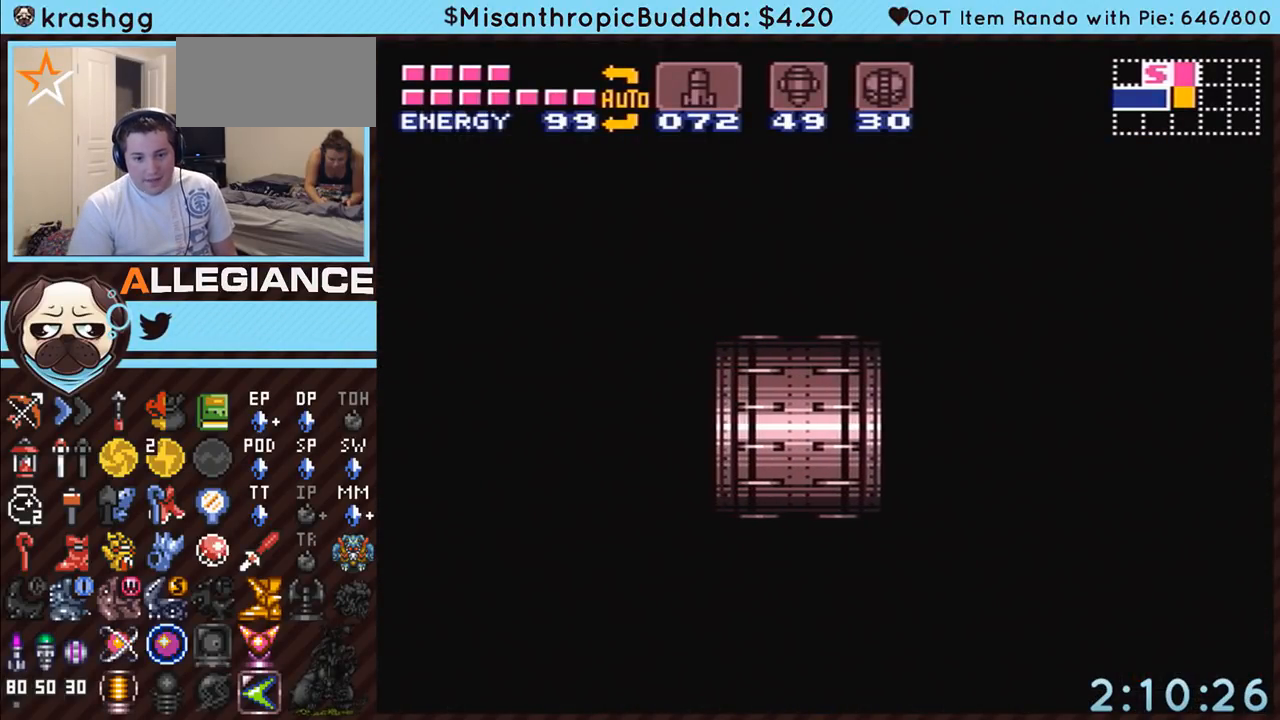
{"buttons": ["A", "DPAD_LEFT"], "events": []}
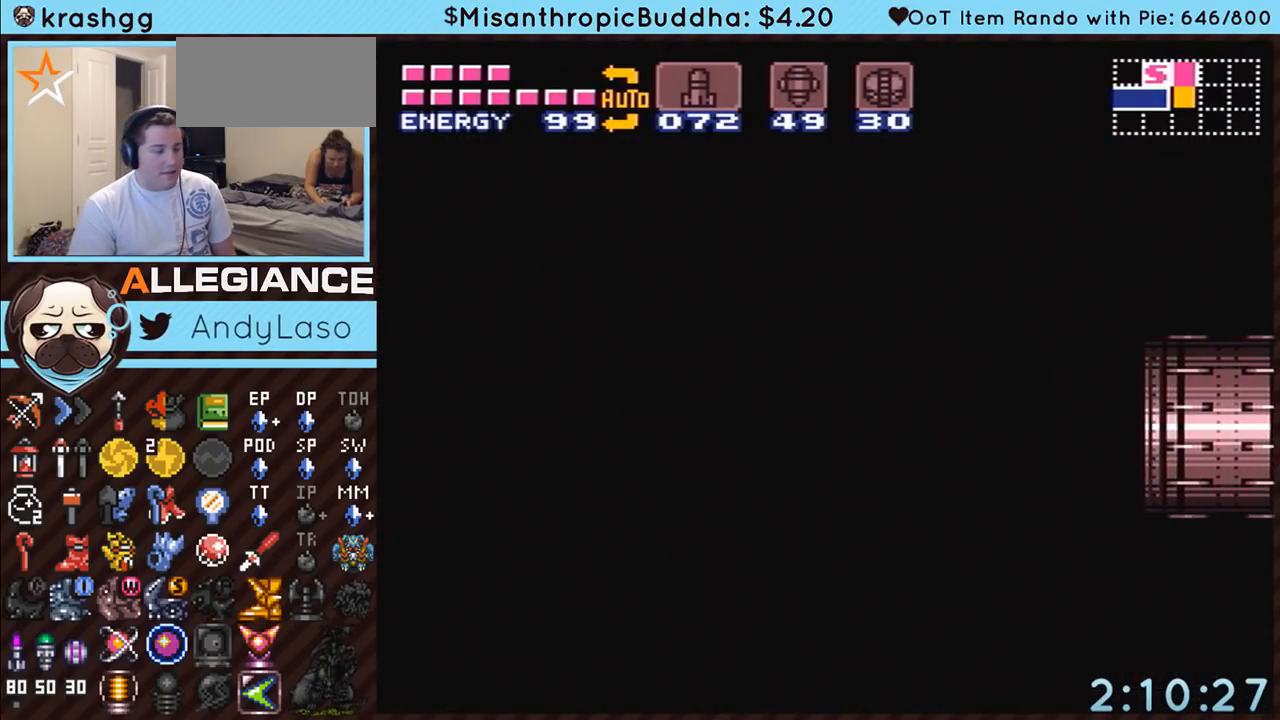
{"buttons": ["A", "DPAD_LEFT"], "events": []}
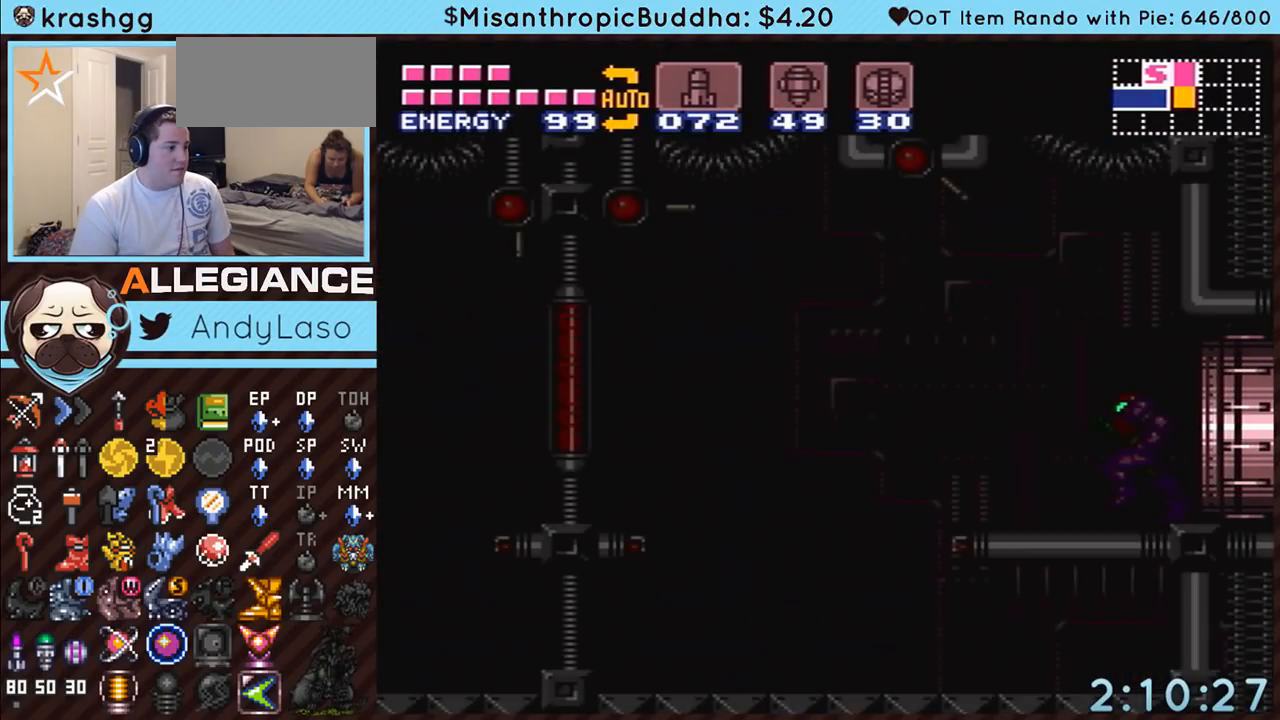
{"buttons": ["A", "DPAD_LEFT"], "events": []}
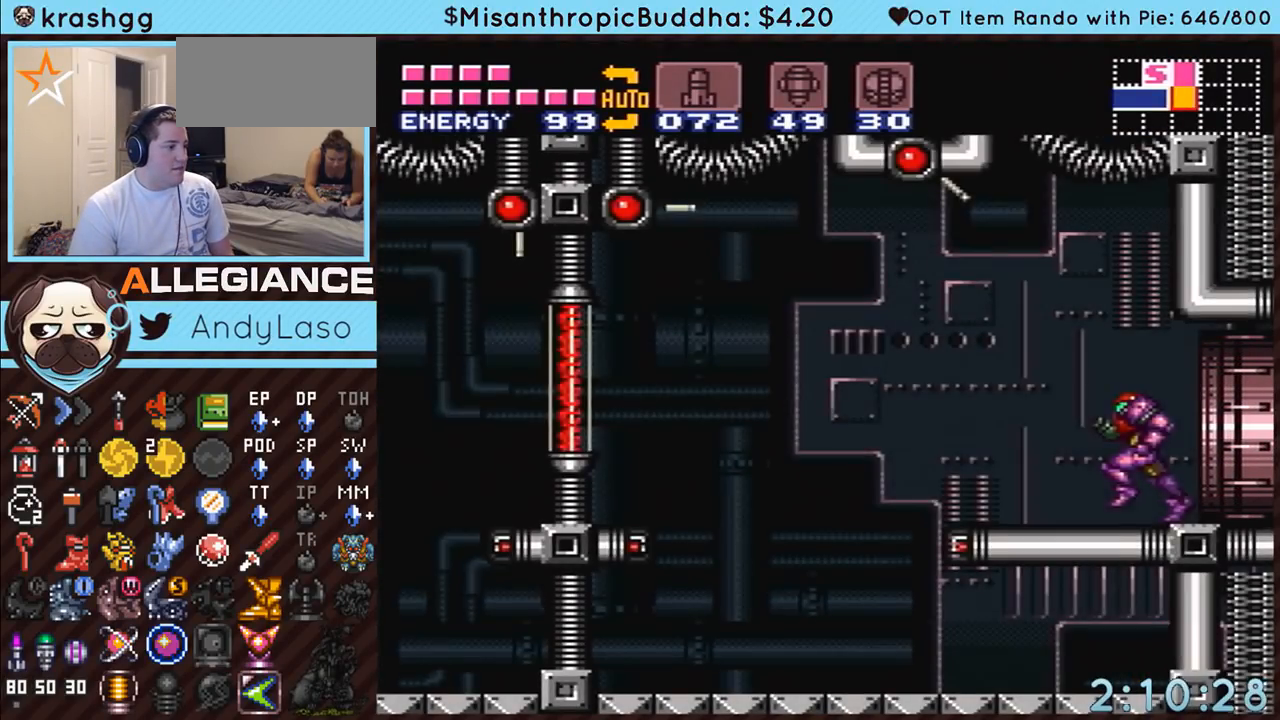
{"buttons": ["A", "DPAD_LEFT"], "events": [[167, "A", "up"], [233, "A", "down"], [233, "B", "down"], [333, "B", "up"], [367, "A", "up"], [450, "A", "down"]]}
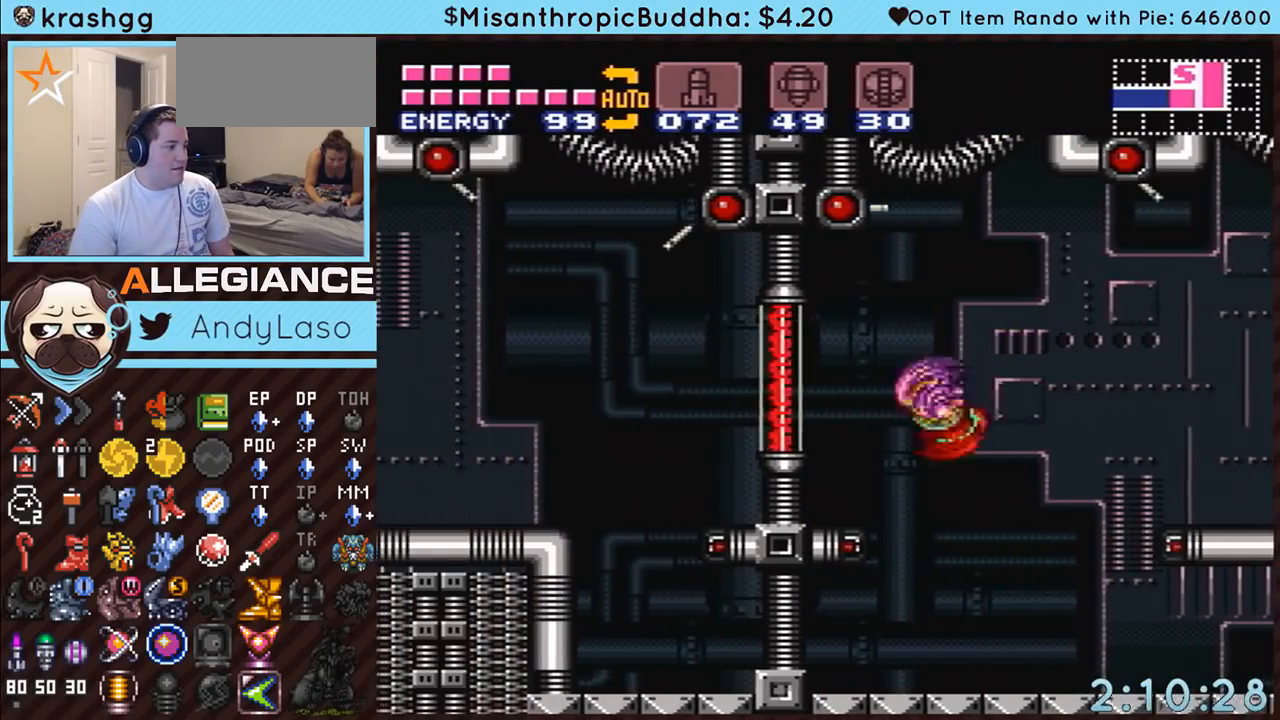
{"buttons": ["L1"], "events": [[333, "L1", "down"], [417, "DPAD_LEFT", "up"], [483, "A", "up"]]}
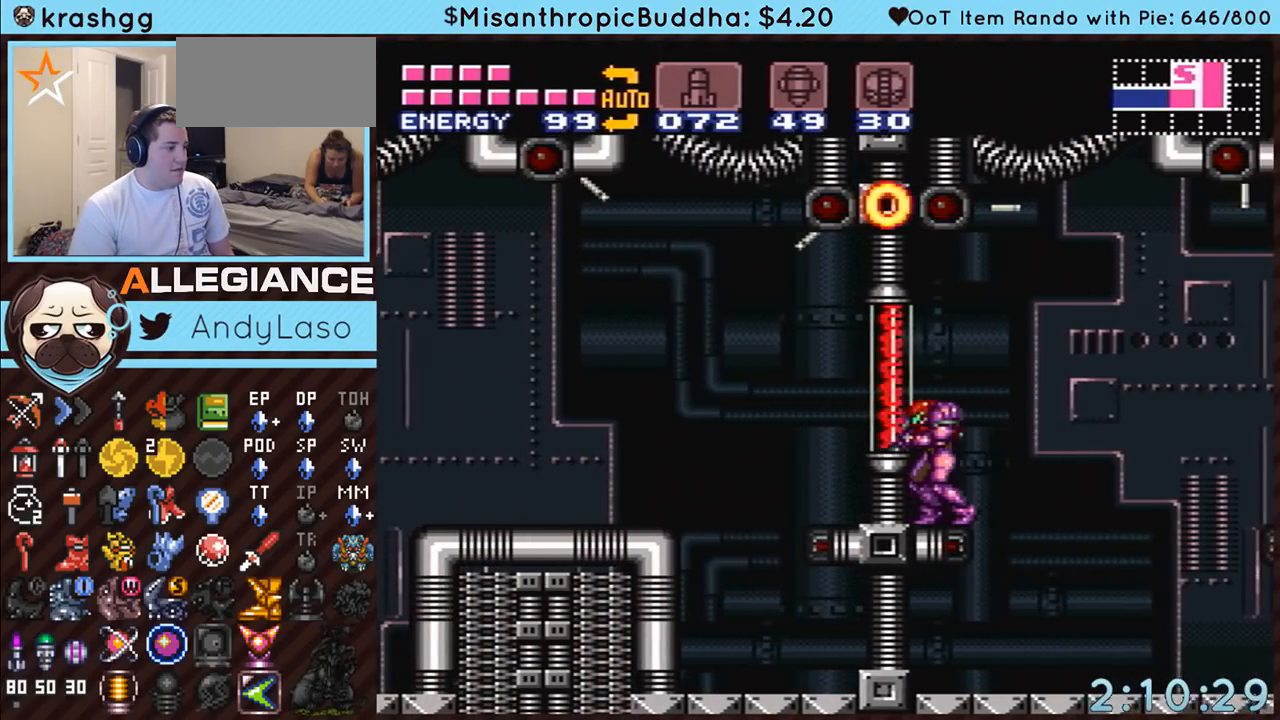
{"buttons": ["L1"], "events": [[83, "DPAD_DOWN", "down"], [183, "DPAD_DOWN", "up"]]}
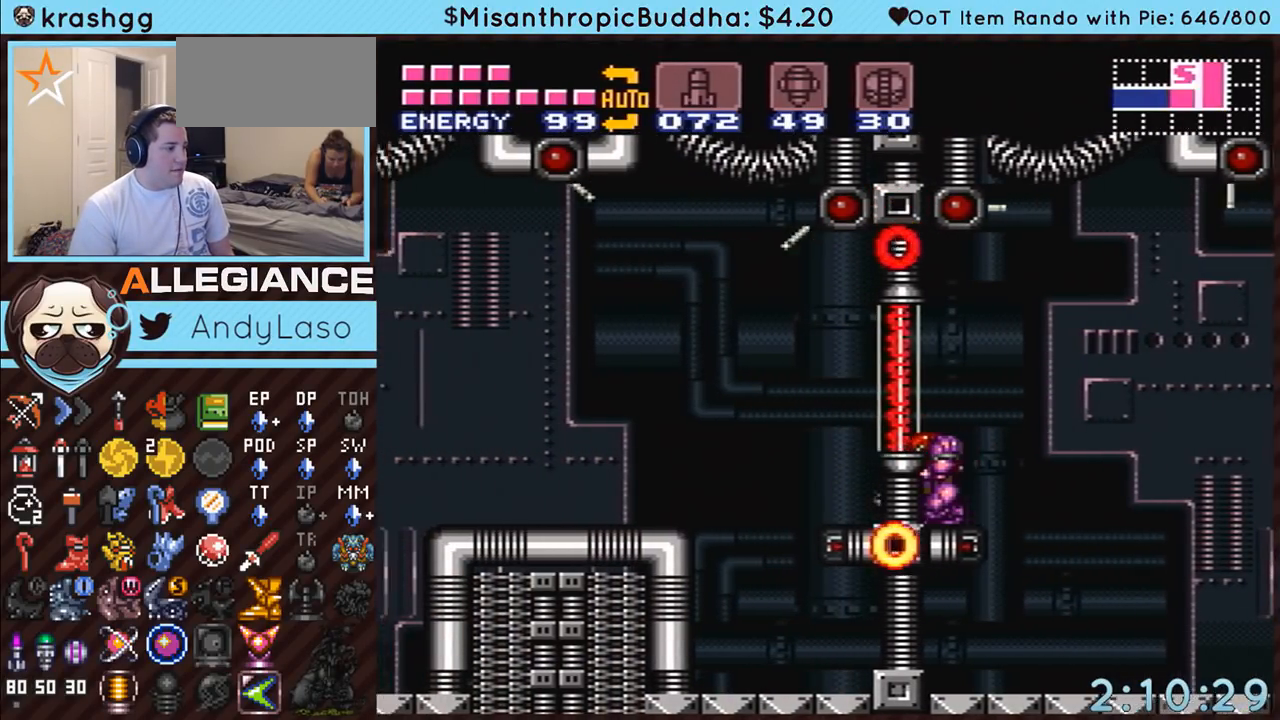
{"buttons": ["A"], "events": [[300, "Y", "down"], [383, "Y", "up"], [417, "L1", "up"], [450, "A", "down"]]}
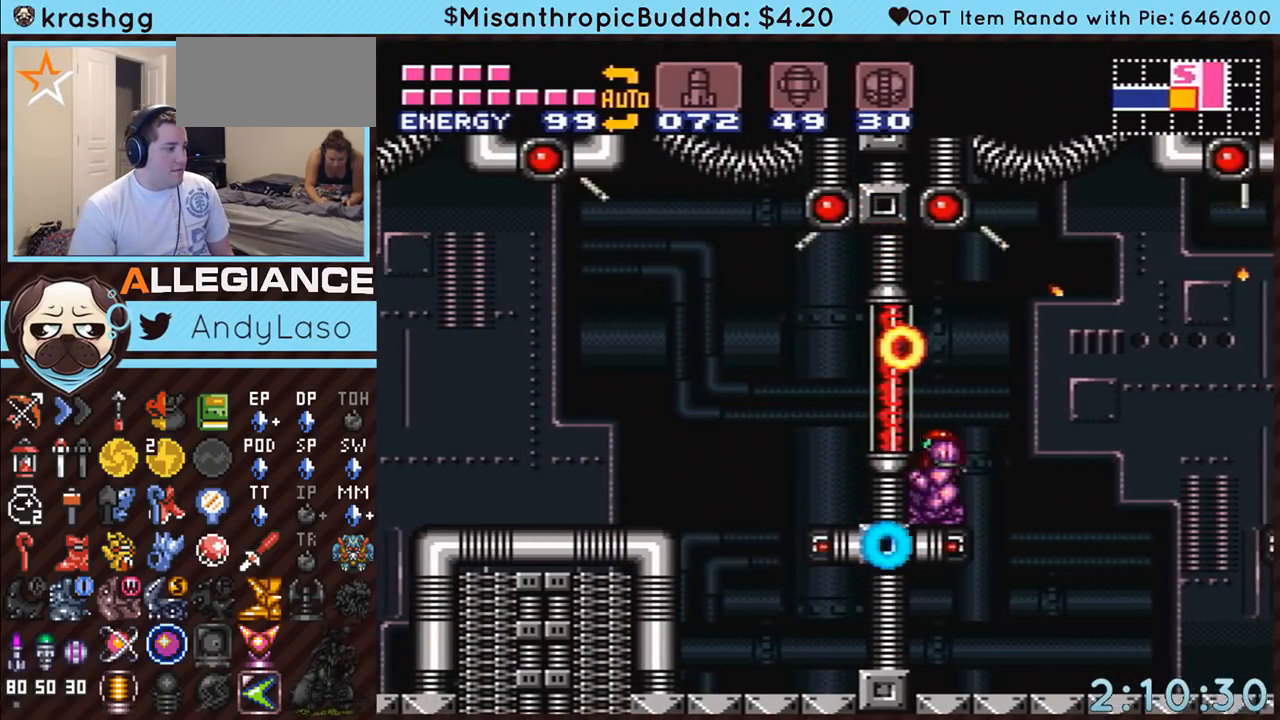
{"buttons": ["A"], "events": []}
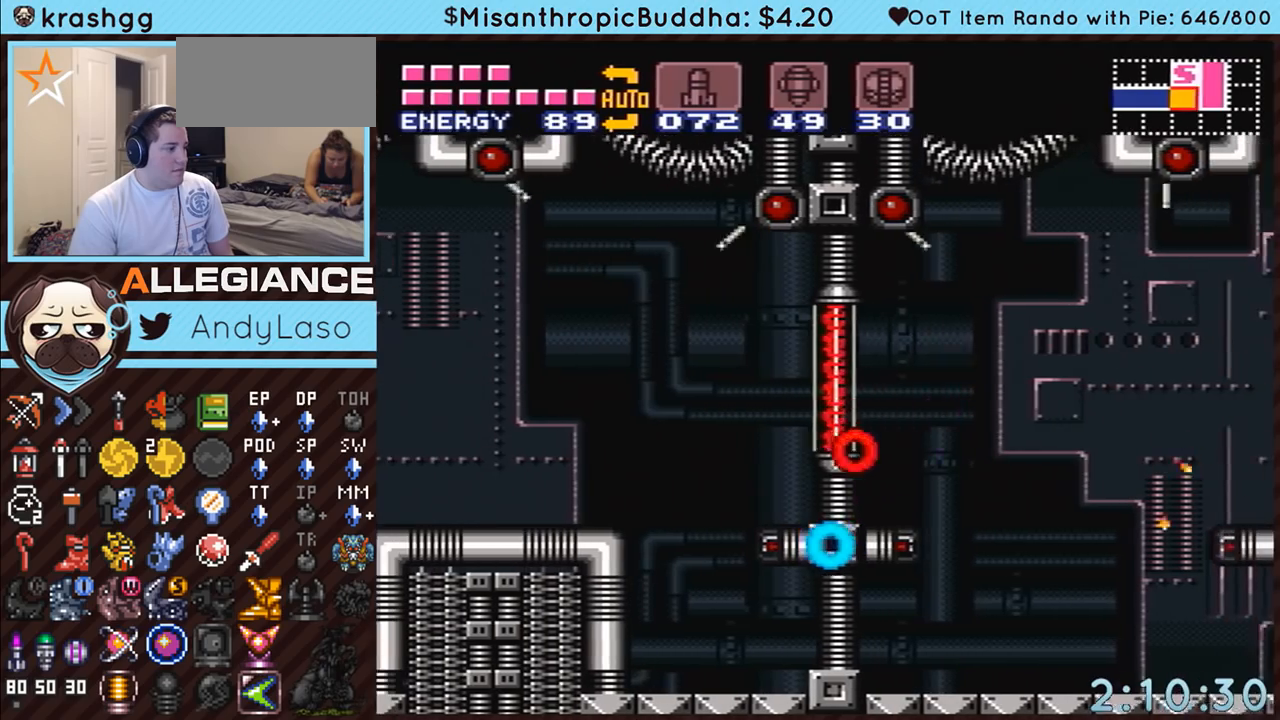
{"buttons": ["A", "DPAD_LEFT"], "events": [[50, "DPAD_LEFT", "down"], [133, "DPAD_LEFT", "up"], [350, "DPAD_LEFT", "down"], [400, "B", "down"], [417, "B", "up"]]}
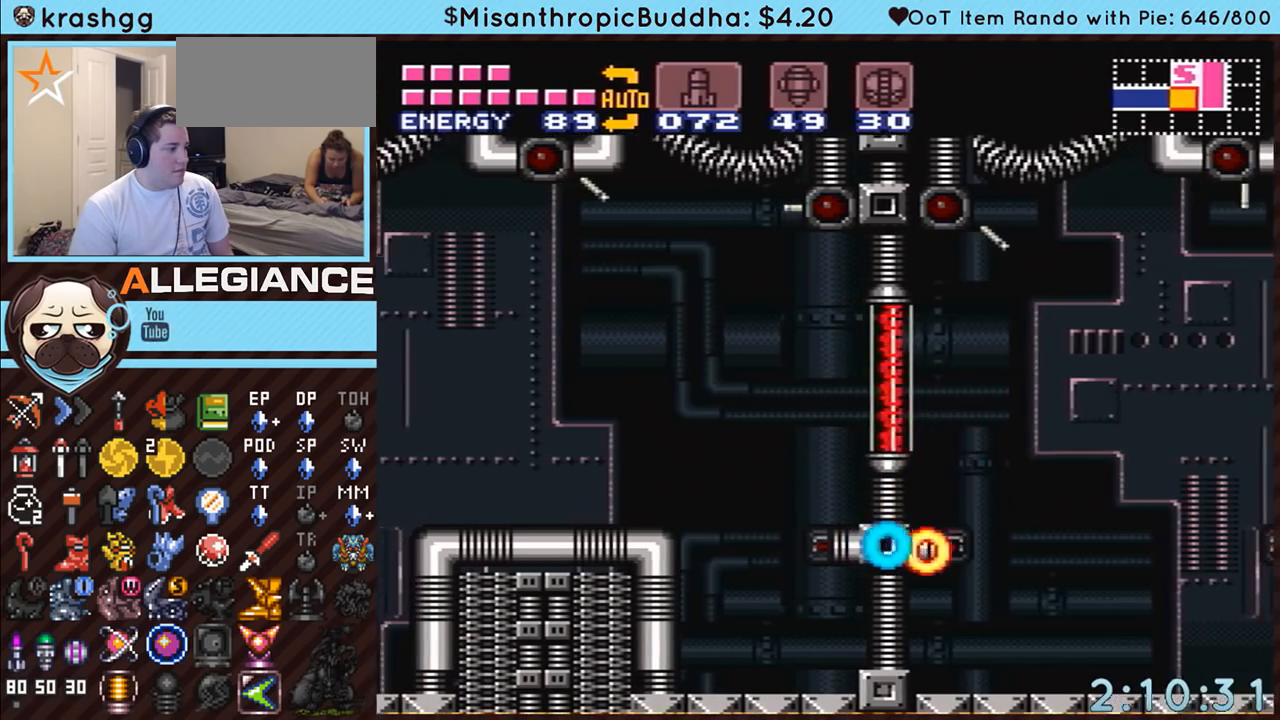
{"buttons": ["A", "DPAD_LEFT"], "events": [[267, "A", "up"], [333, "A", "down"], [383, "B", "down"], [483, "B", "up"]]}
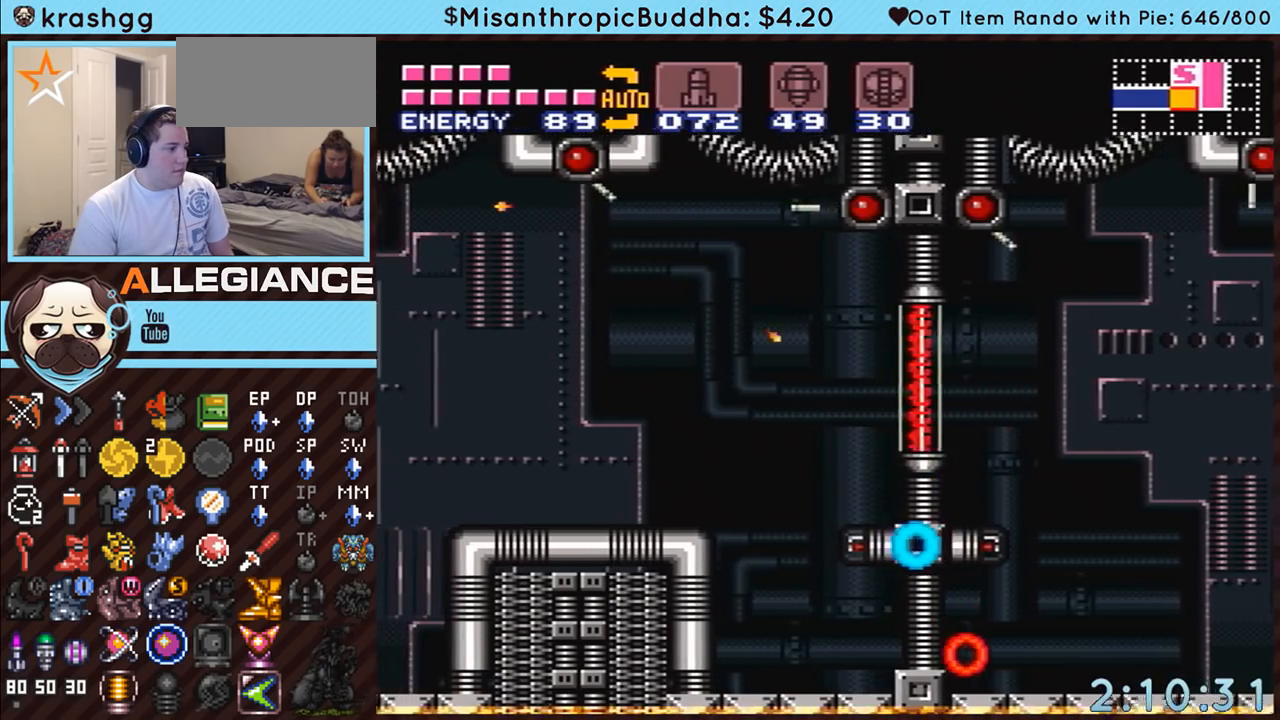
{"buttons": ["A", "B", "DPAD_LEFT"], "events": [[167, "DPAD_LEFT", "up"], [233, "DPAD_LEFT", "down"], [417, "B", "down"]]}
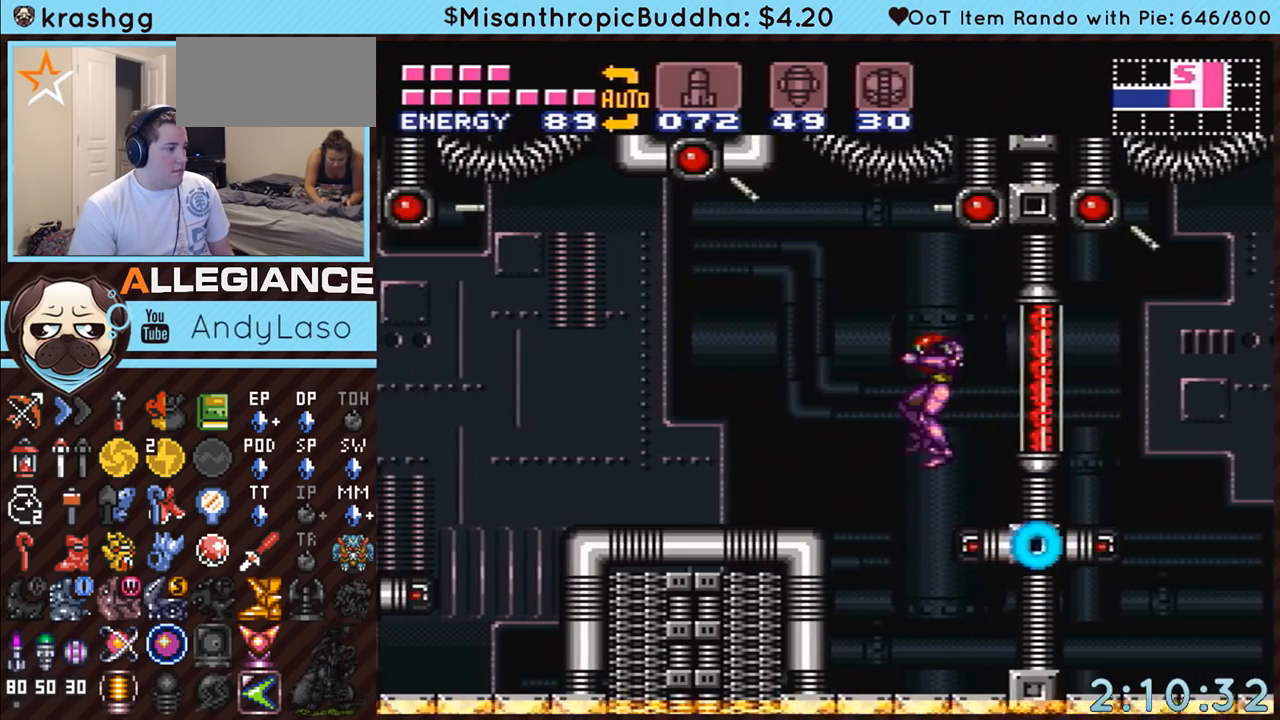
{"buttons": ["A", "DPAD_LEFT"], "events": [[83, "B", "up"]]}
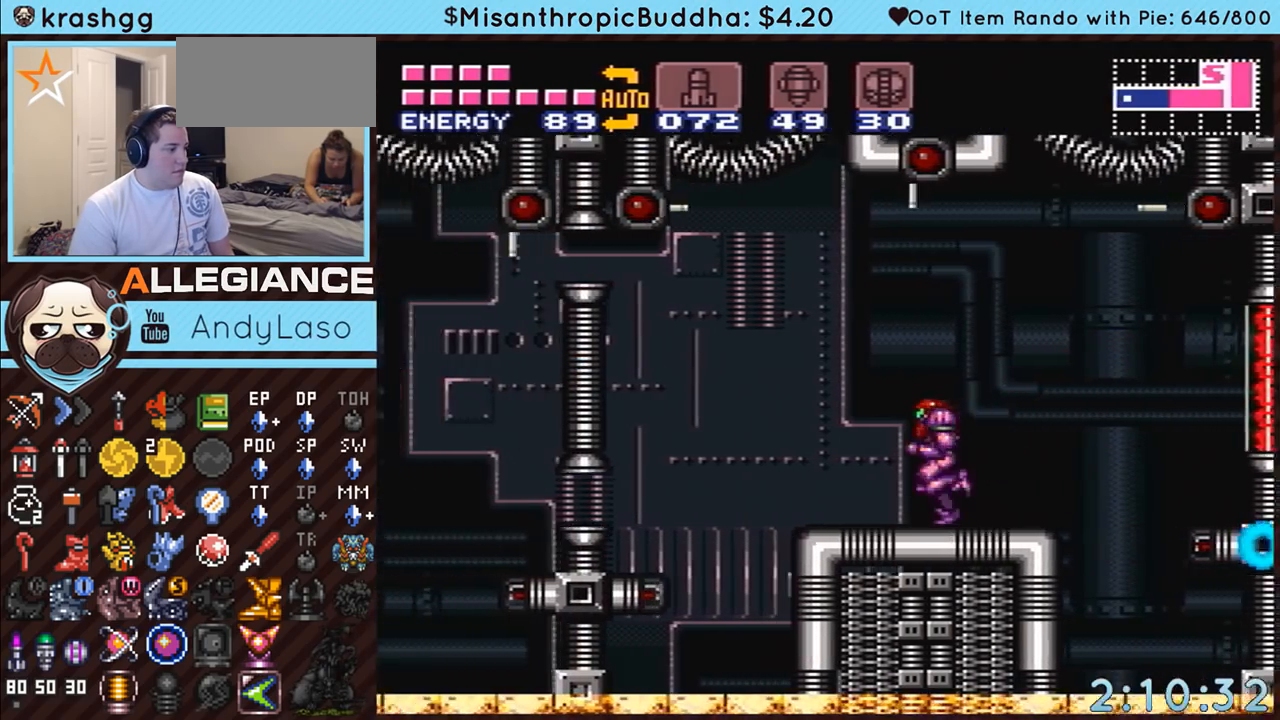
{"buttons": ["A", "B"], "events": [[200, "B", "down"], [267, "B", "up"], [300, "DPAD_LEFT", "up"], [367, "B", "down"], [383, "DPAD_DOWN", "down"], [483, "DPAD_DOWN", "up"]]}